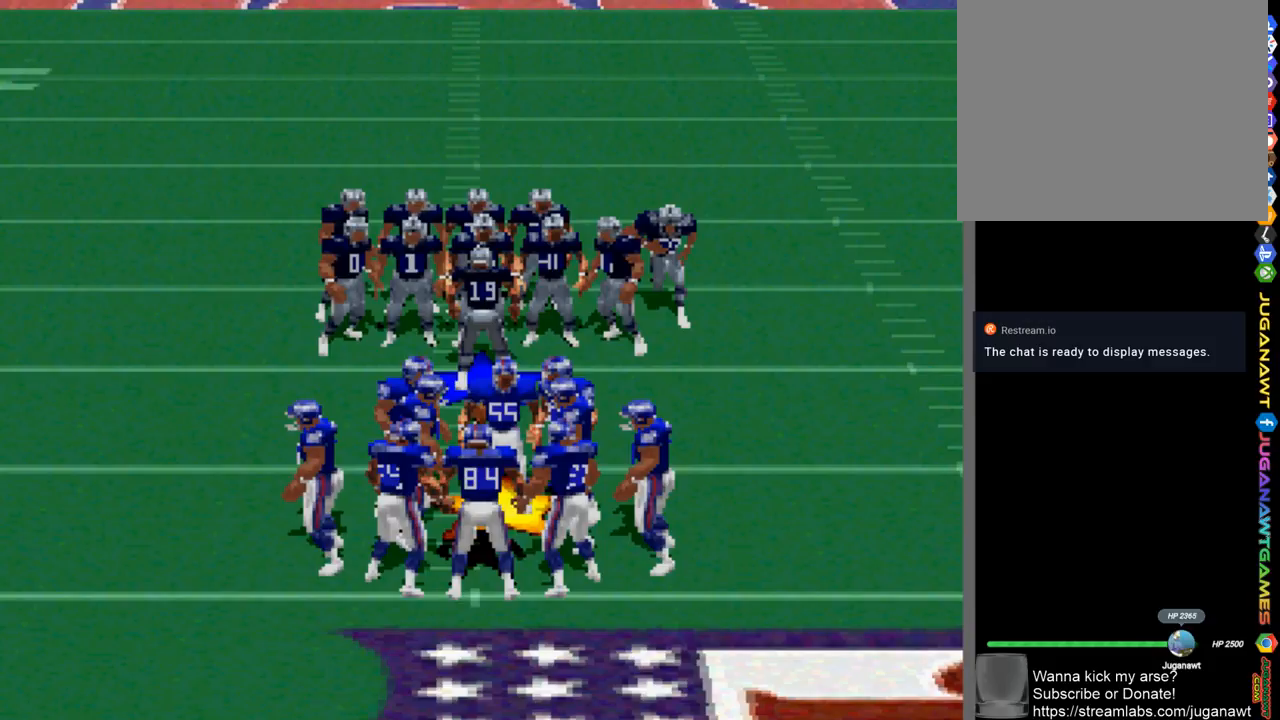
Gameplay with a controller (PlayStation layout); each line is a JSON object with the inputs held at the frame after it. "events" lists button and stick changes between this image and that frame as [ms after this image, input, new state], when the widget could be followed in between.
{"buttons": [], "left_stick": "center", "right_stick": "center", "events": [[100, "DPAD_RIGHT", "down"], [300, "DPAD_RIGHT", "up"]]}
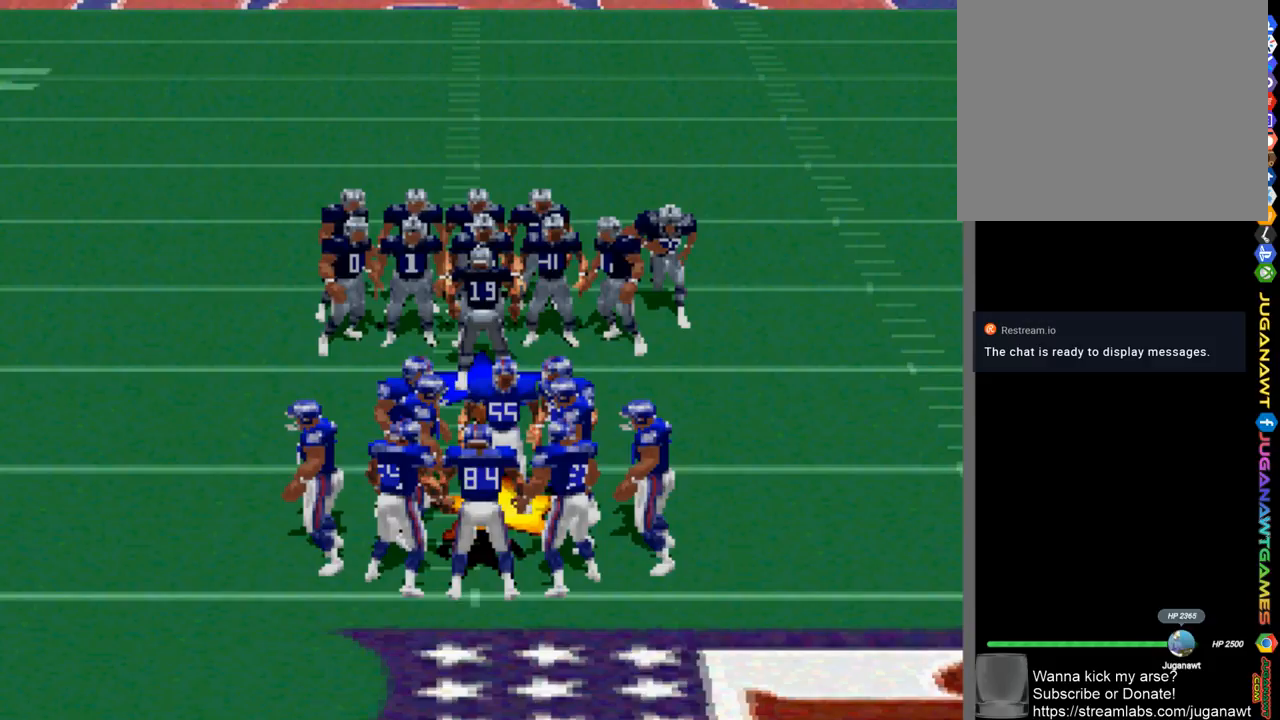
{"buttons": [], "left_stick": "center", "right_stick": "center", "events": []}
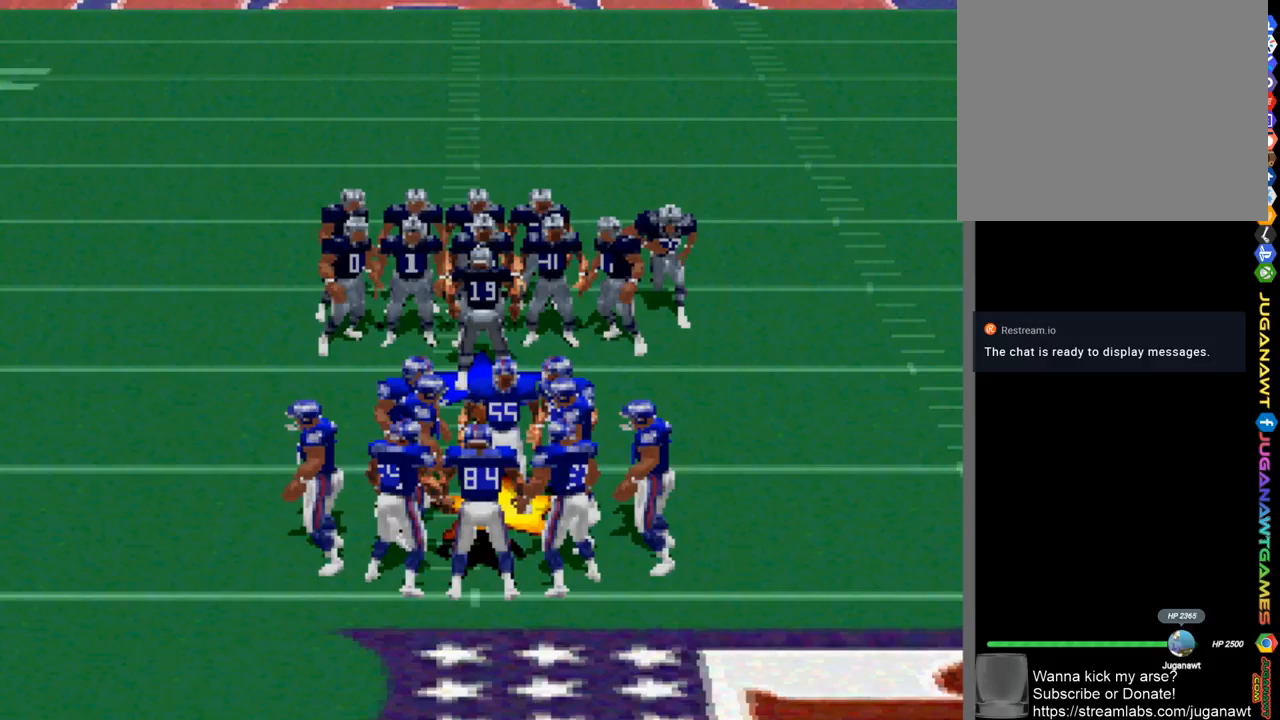
{"buttons": [], "left_stick": "center", "right_stick": "center", "events": []}
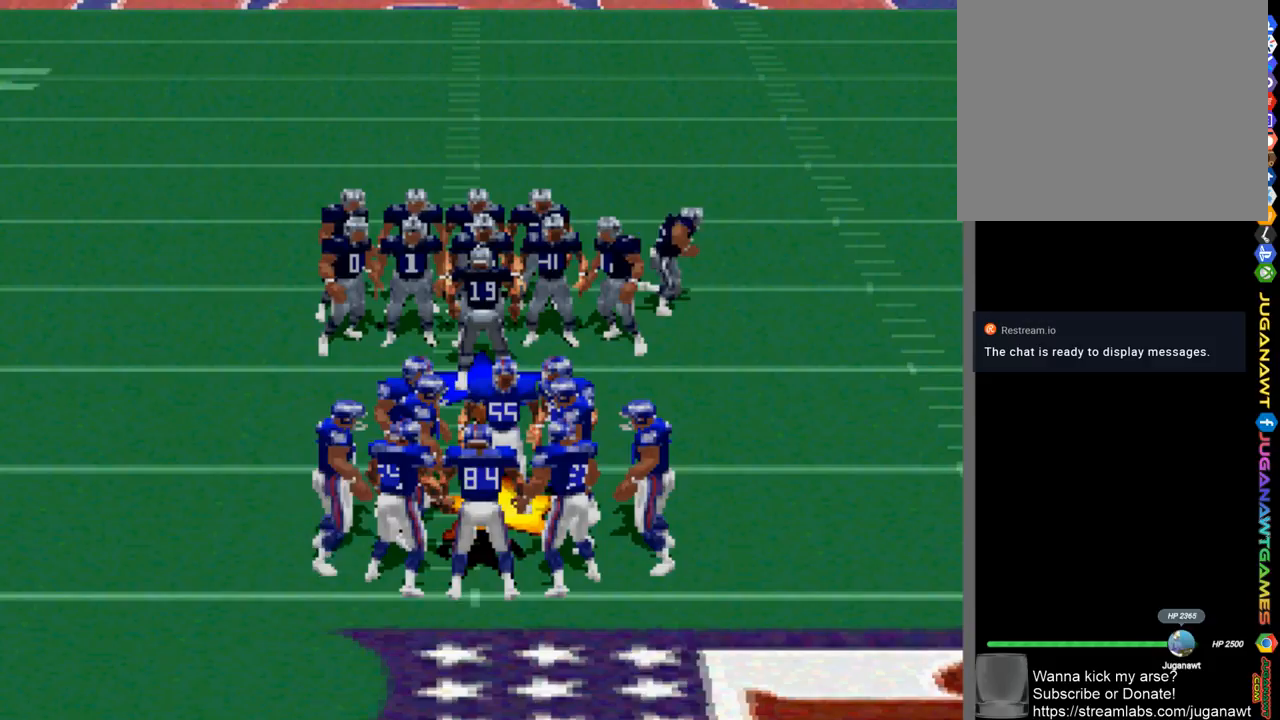
{"buttons": [], "left_stick": "center", "right_stick": "center", "events": []}
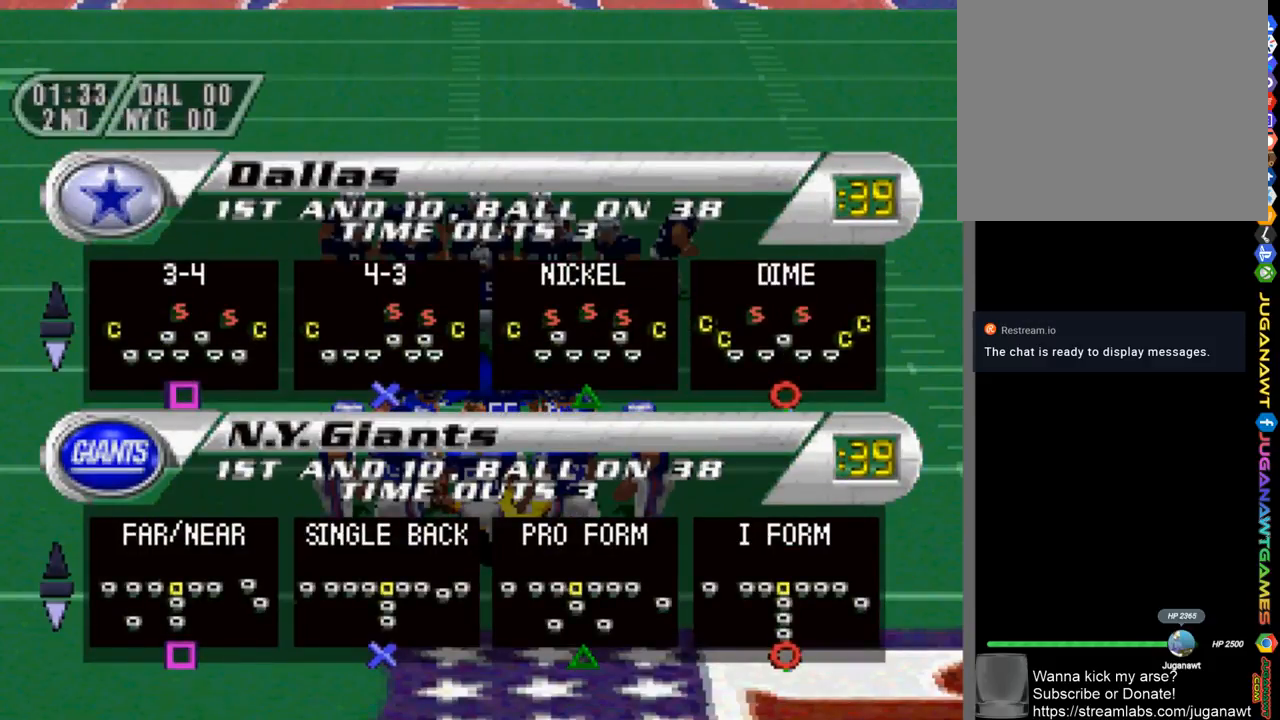
{"buttons": [], "left_stick": "center", "right_stick": "center", "events": []}
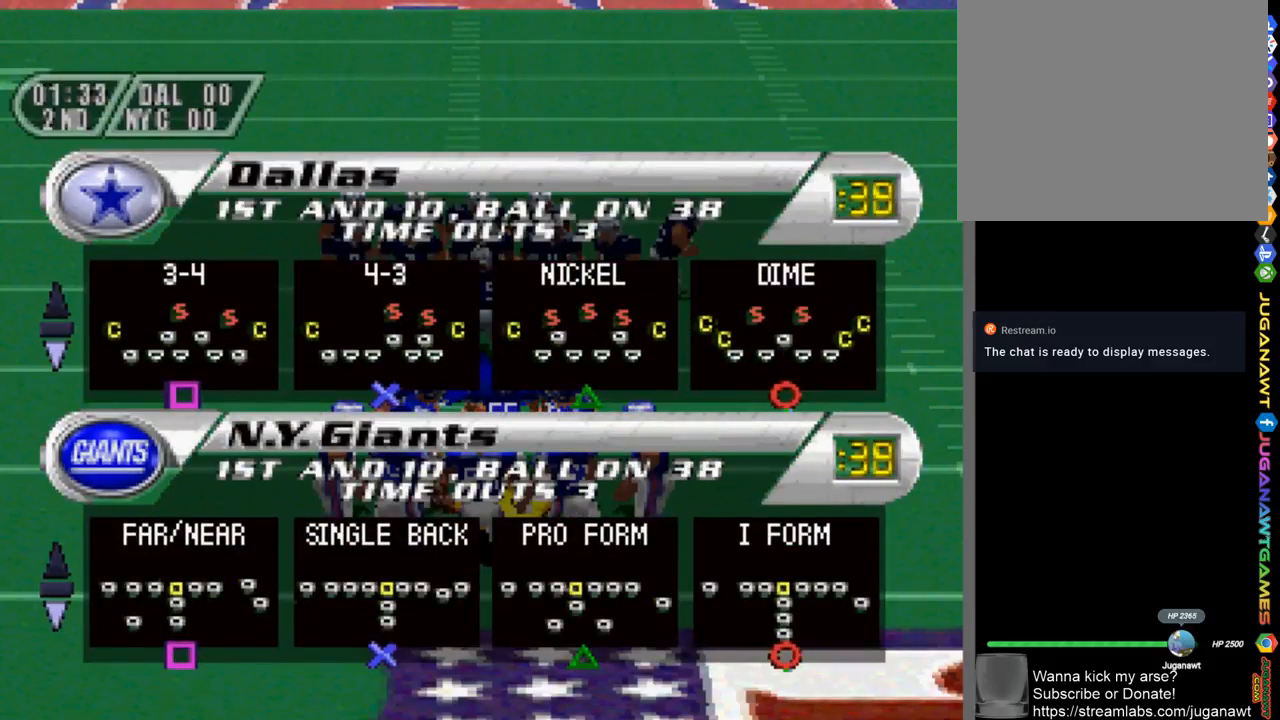
{"buttons": [], "left_stick": "center", "right_stick": "center", "events": []}
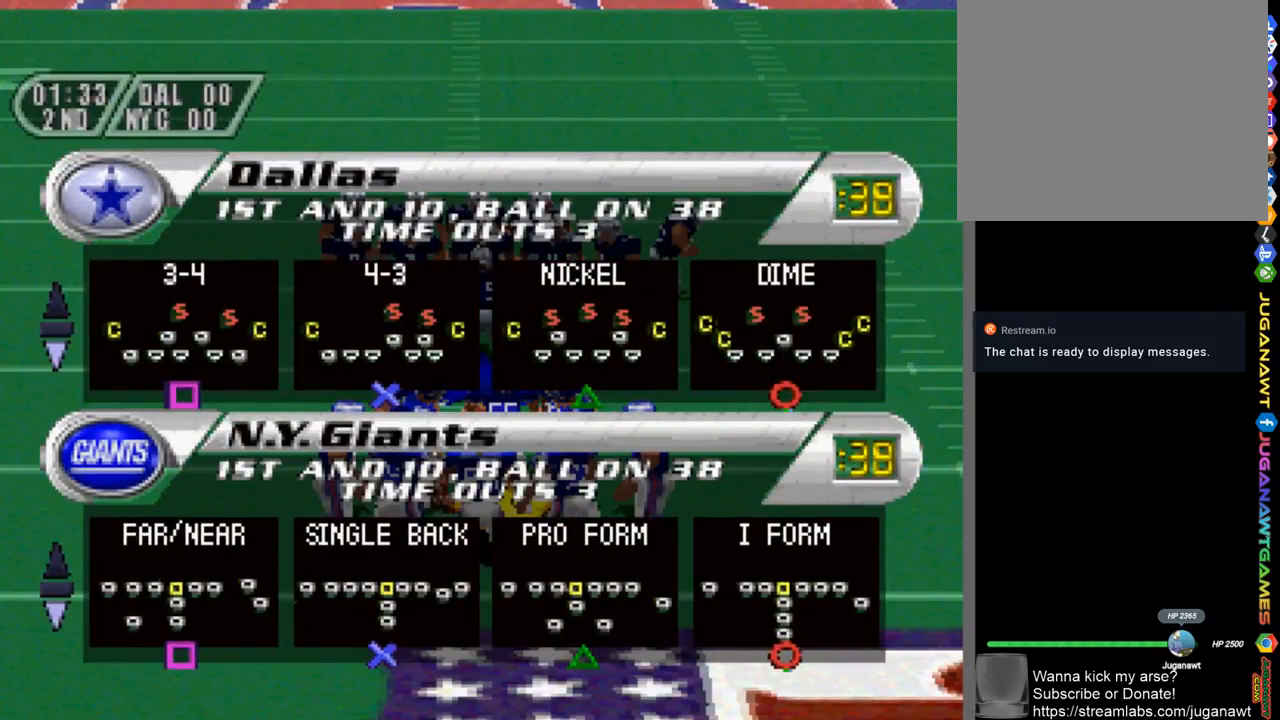
{"buttons": [], "left_stick": "center", "right_stick": "center", "events": [[133, "DPAD_DOWN", "down"], [267, "DPAD_DOWN", "up"]]}
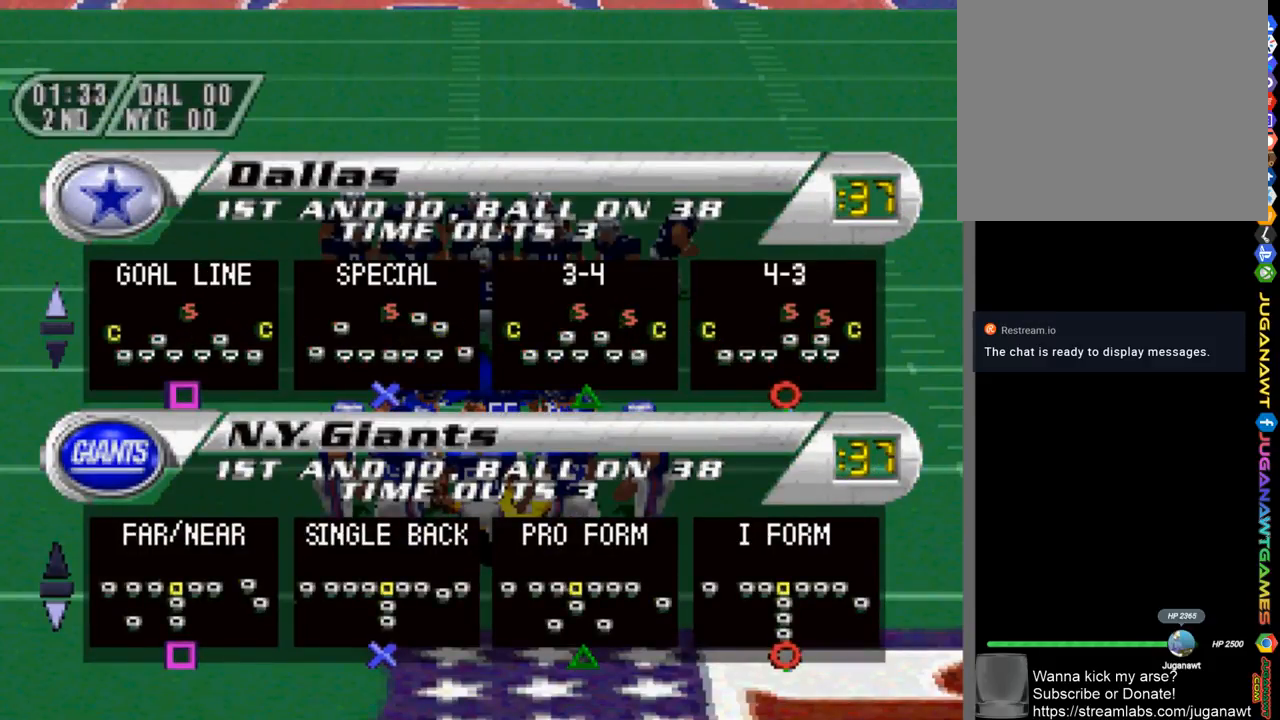
{"buttons": [], "left_stick": "center", "right_stick": "center", "events": [[67, "DPAD_DOWN", "down"], [167, "DPAD_DOWN", "up"]]}
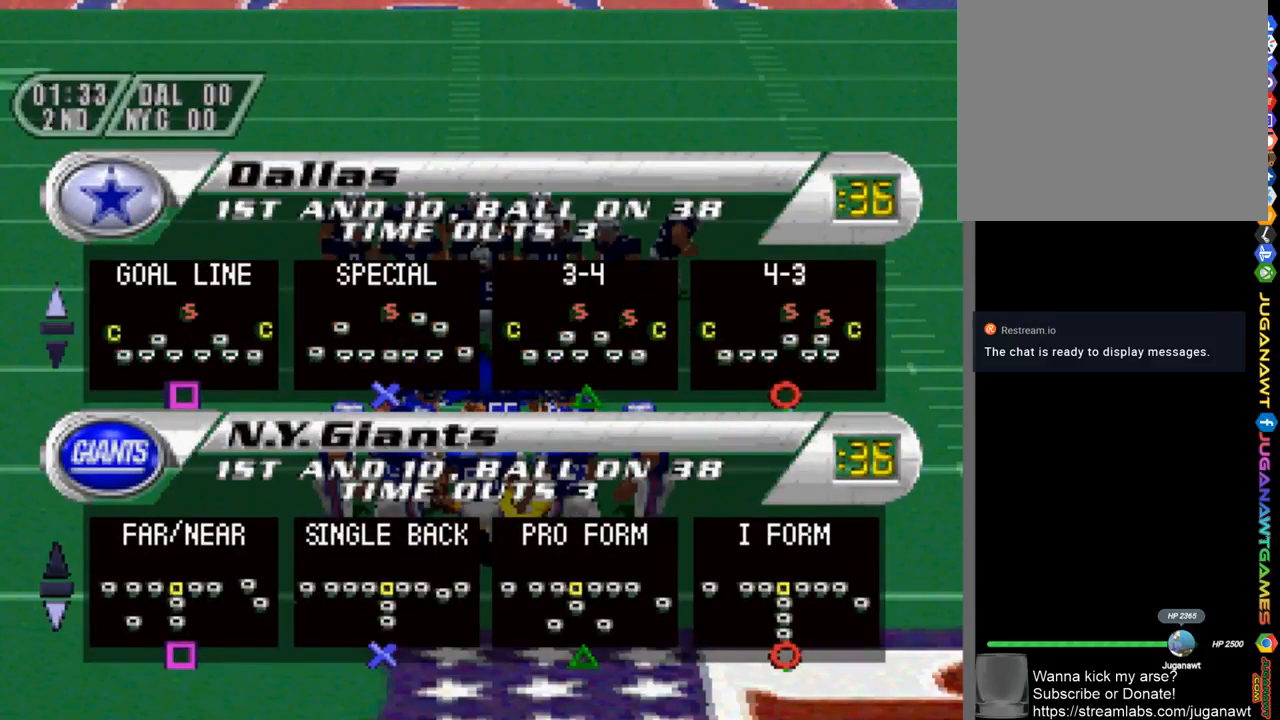
{"buttons": ["DPAD_UP"], "left_stick": "center", "right_stick": "center", "events": [[400, "DPAD_UP", "down"]]}
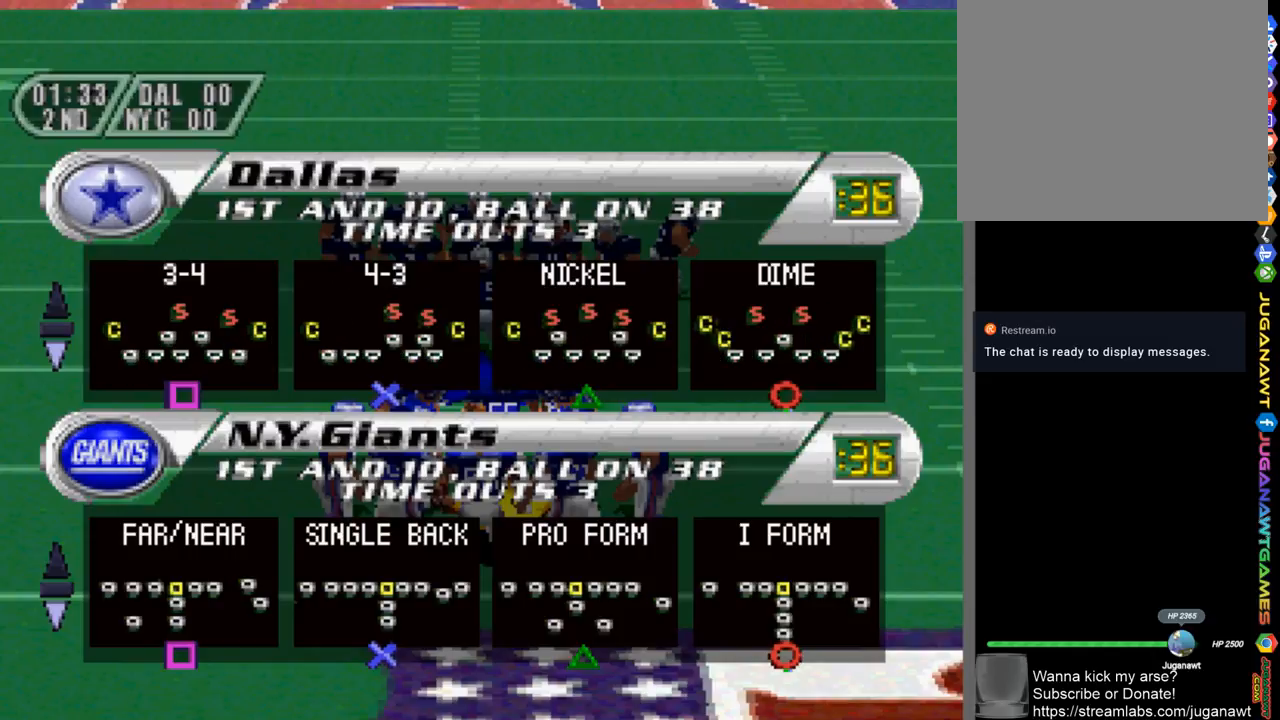
{"buttons": [], "left_stick": "center", "right_stick": "center", "events": [[33, "DPAD_UP", "up"]]}
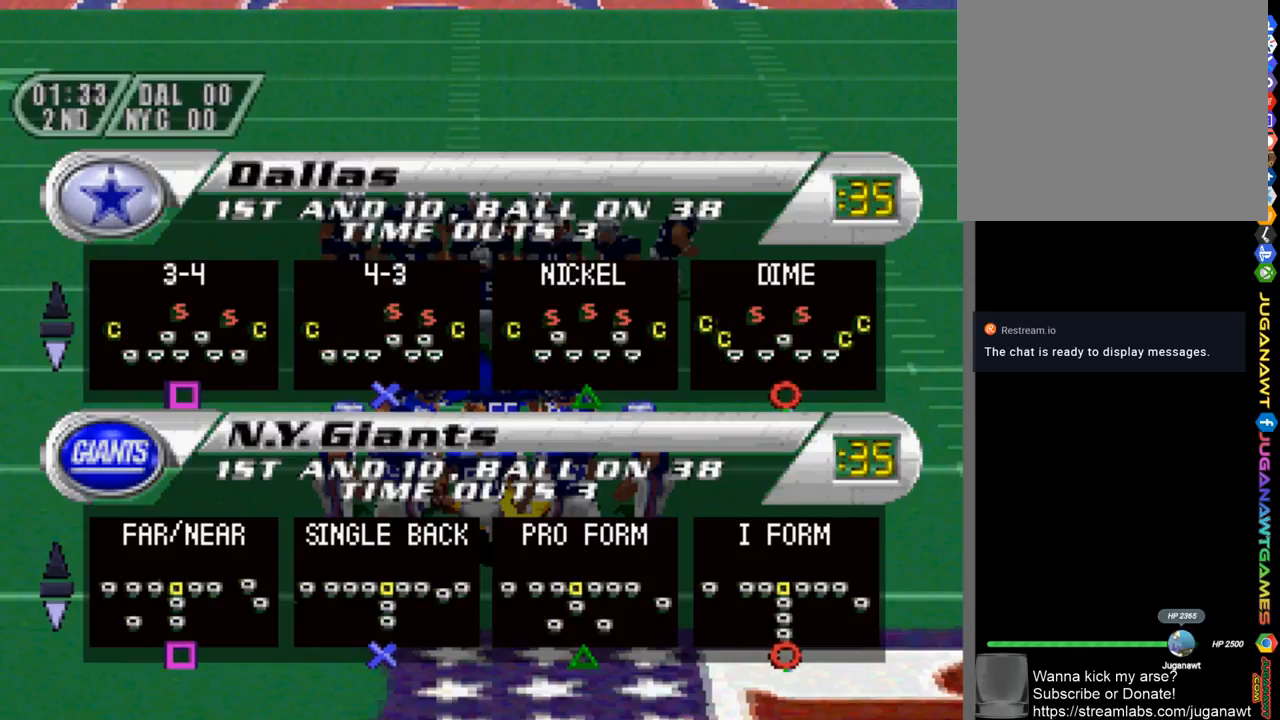
{"buttons": ["SQUARE"], "left_stick": "center", "right_stick": "center", "events": [[433, "SQUARE", "down"]]}
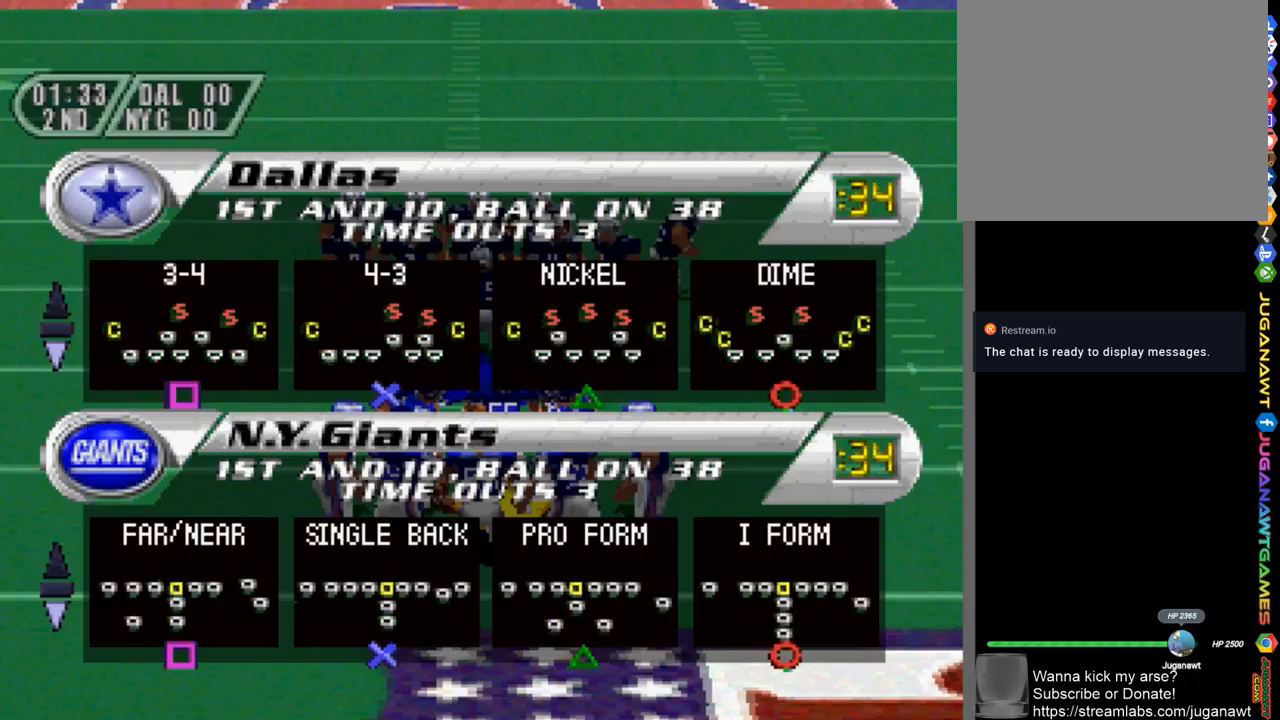
{"buttons": [], "left_stick": "center", "right_stick": "center", "events": [[33, "SQUARE", "up"]]}
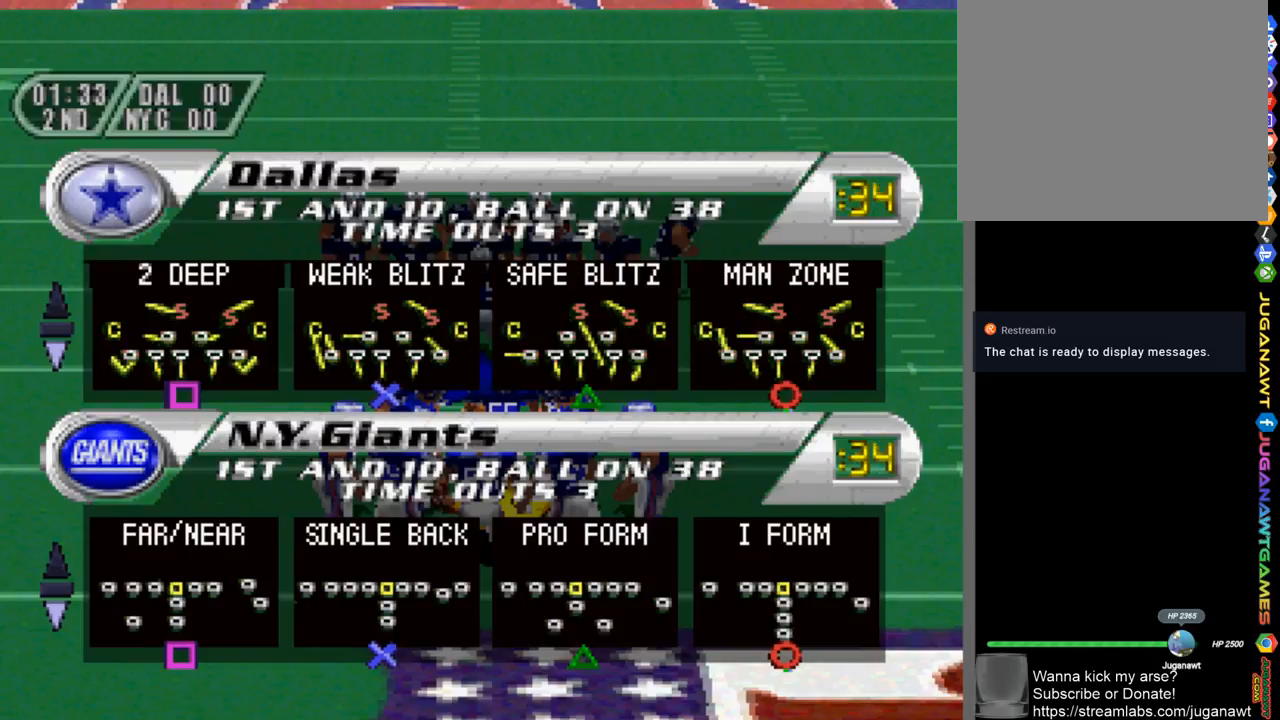
{"buttons": ["SQUARE"], "left_stick": "center", "right_stick": "center", "events": [[467, "SQUARE", "down"]]}
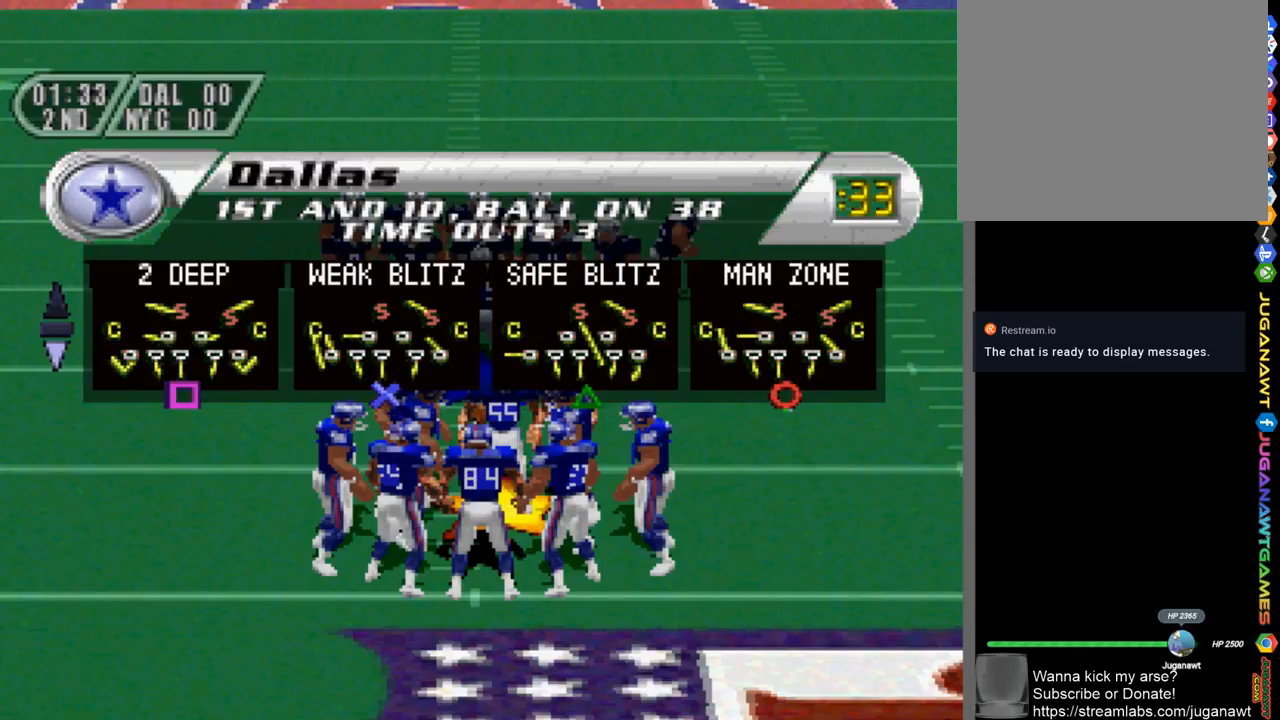
{"buttons": ["SQUARE"], "left_stick": "center", "right_stick": "center", "events": [[67, "SQUARE", "up"], [433, "SQUARE", "down"]]}
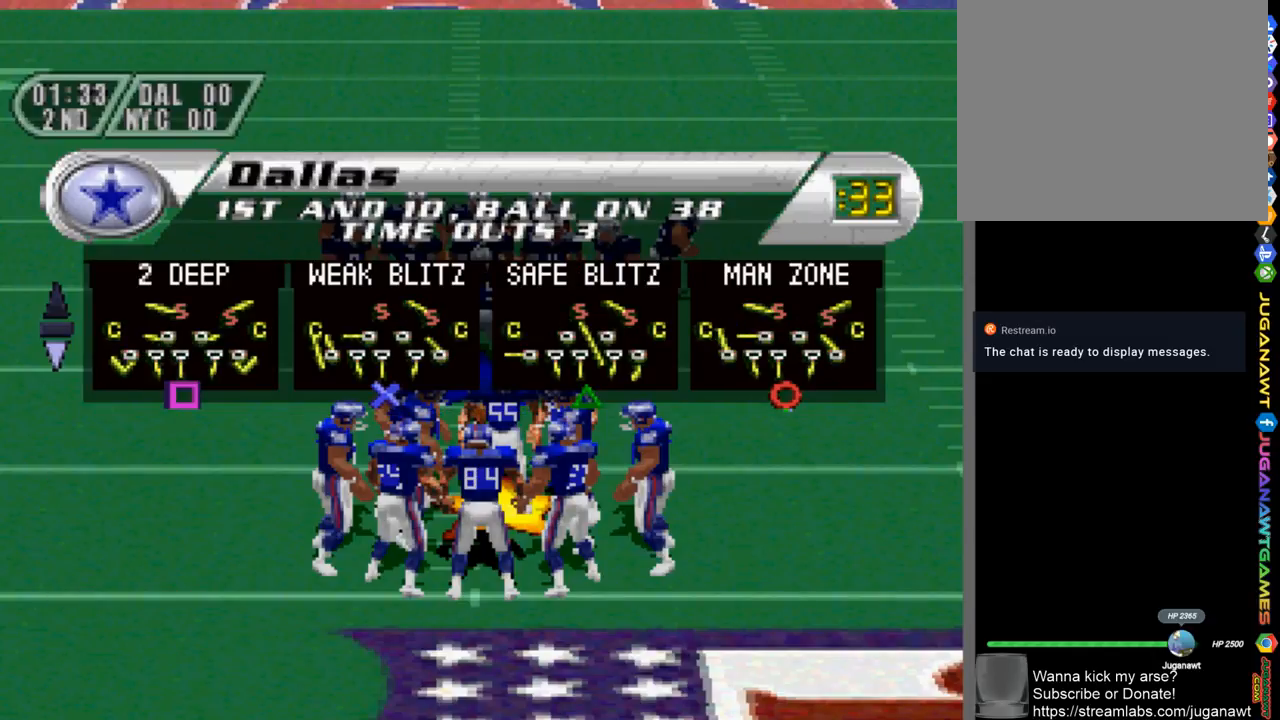
{"buttons": ["SQUARE"], "left_stick": "center", "right_stick": "center", "events": [[67, "SQUARE", "up"], [500, "SQUARE", "down"]]}
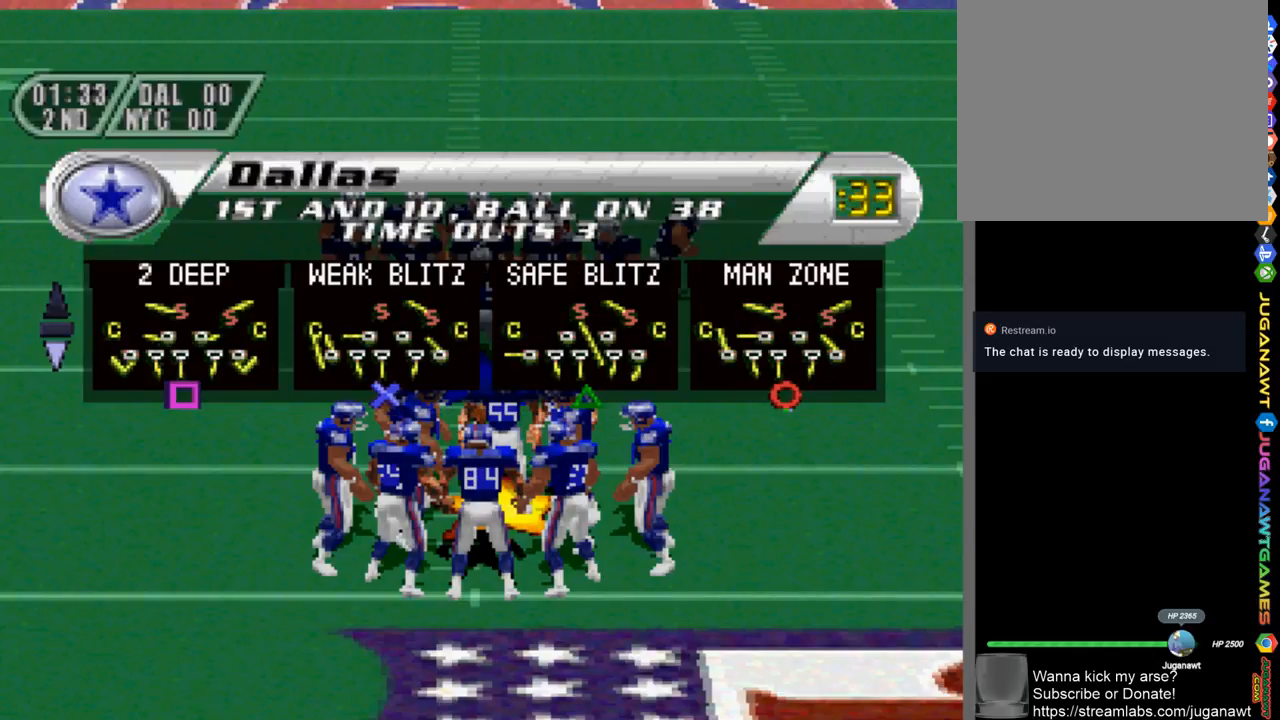
{"buttons": [], "left_stick": "center", "right_stick": "center", "events": [[167, "SQUARE", "up"]]}
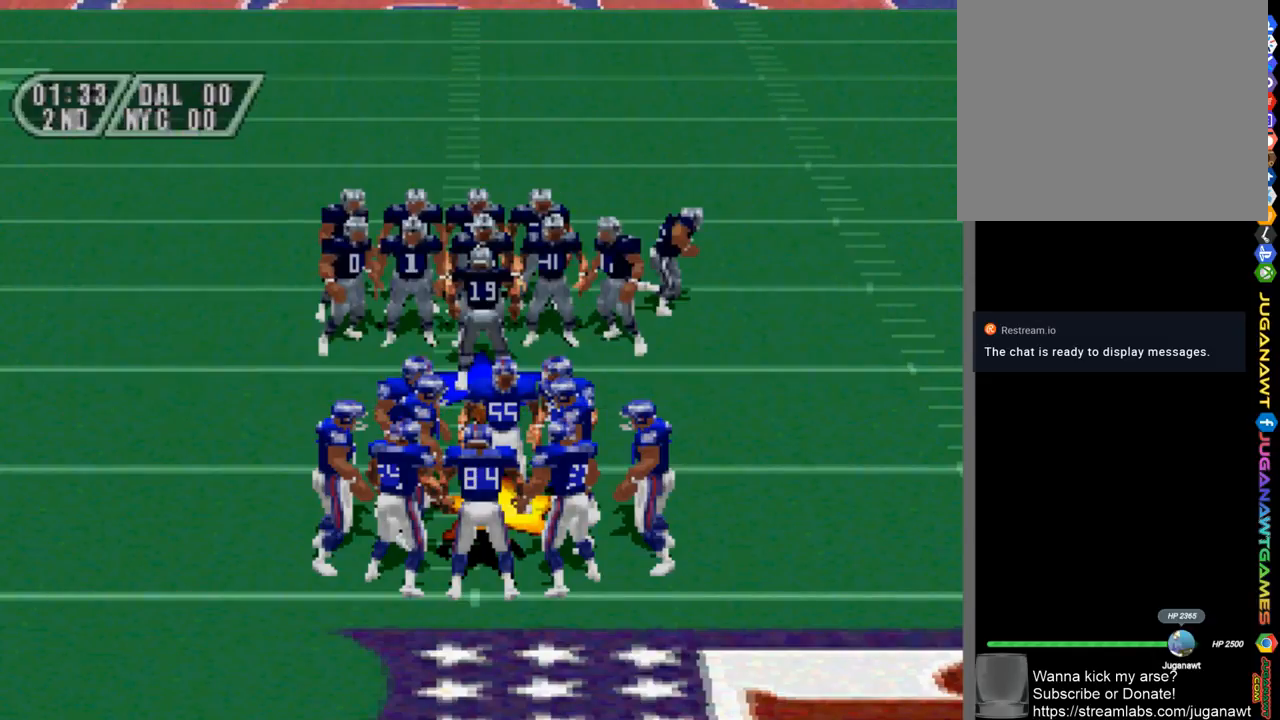
{"buttons": [], "left_stick": "center", "right_stick": "center", "events": []}
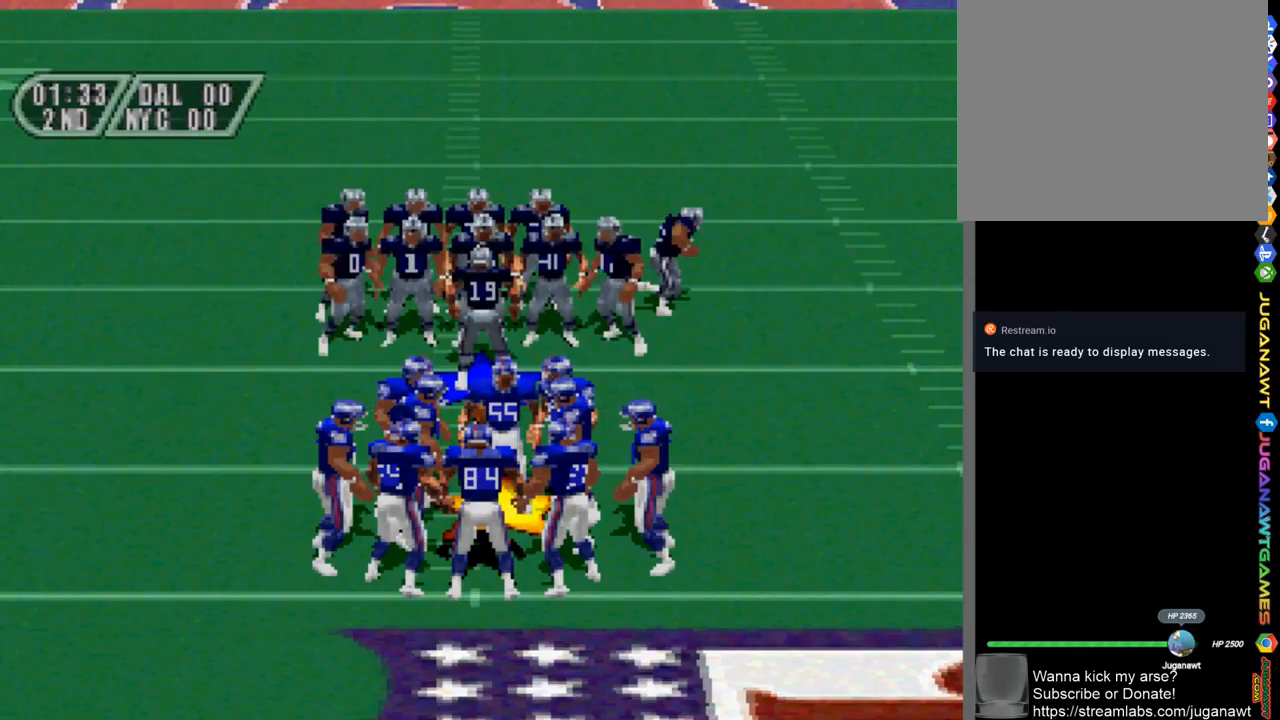
{"buttons": [], "left_stick": "center", "right_stick": "center", "events": []}
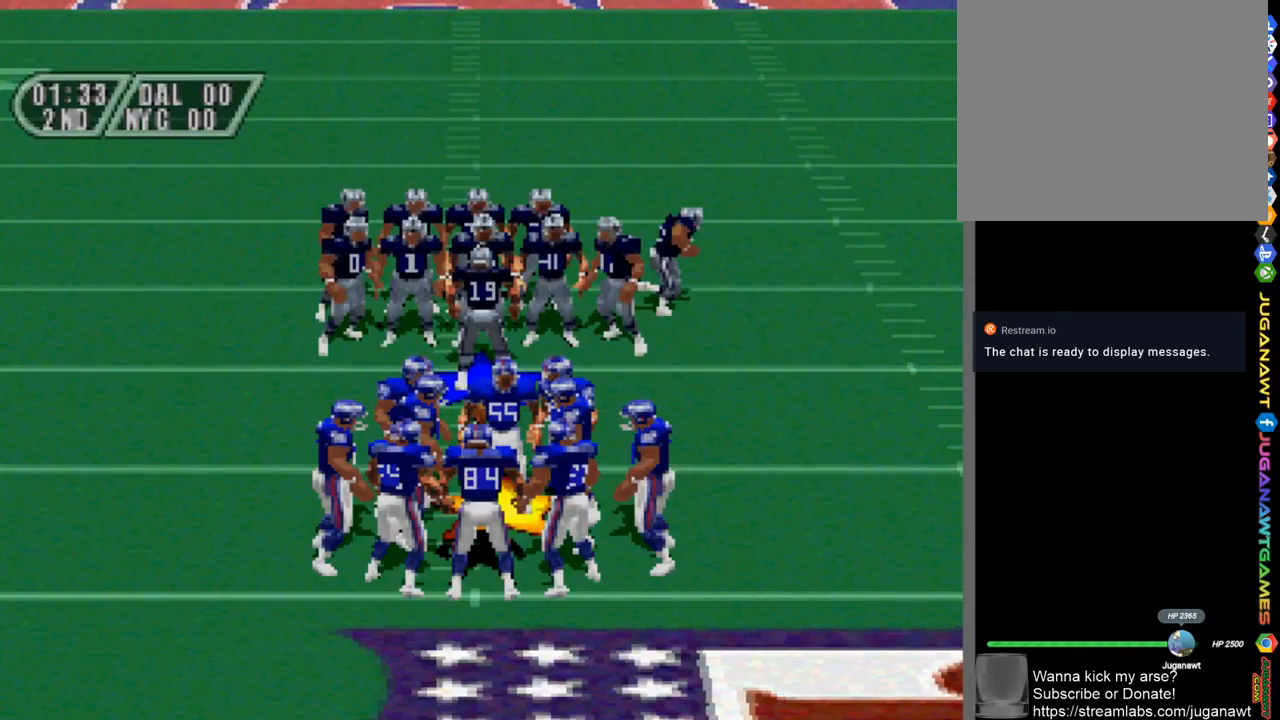
{"buttons": [], "left_stick": "center", "right_stick": "center", "events": []}
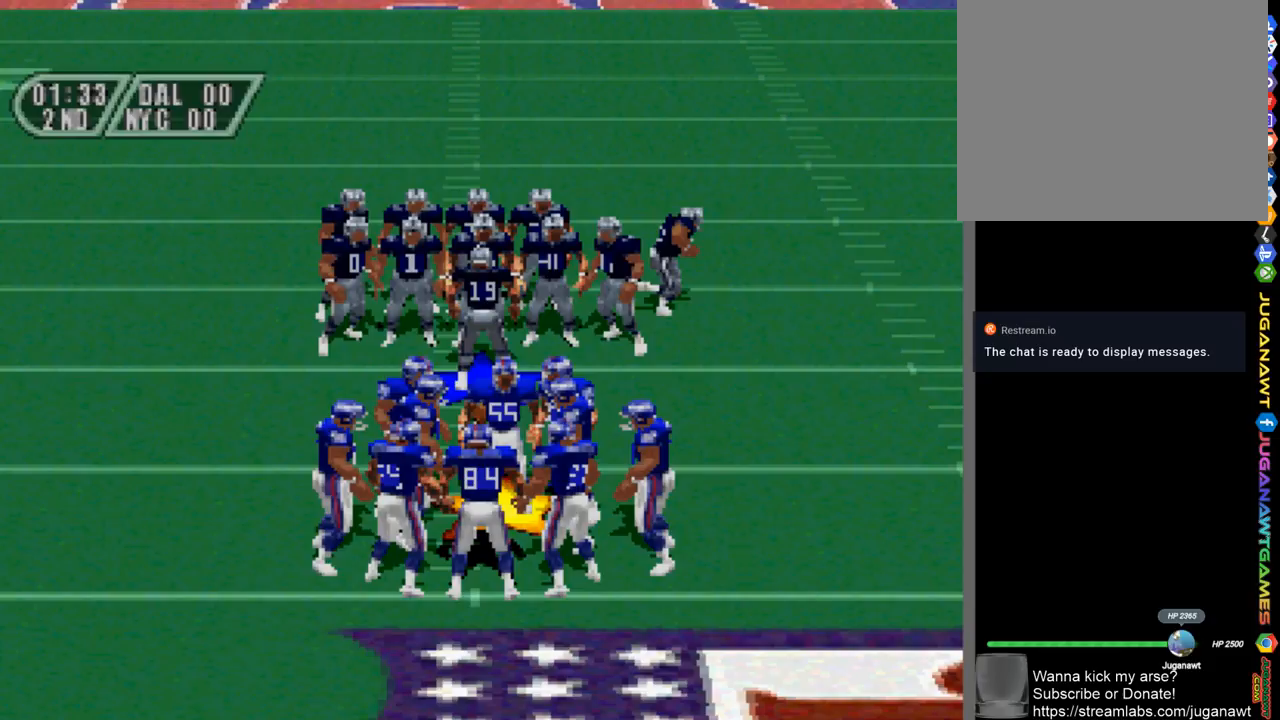
{"buttons": [], "left_stick": "center", "right_stick": "center", "events": []}
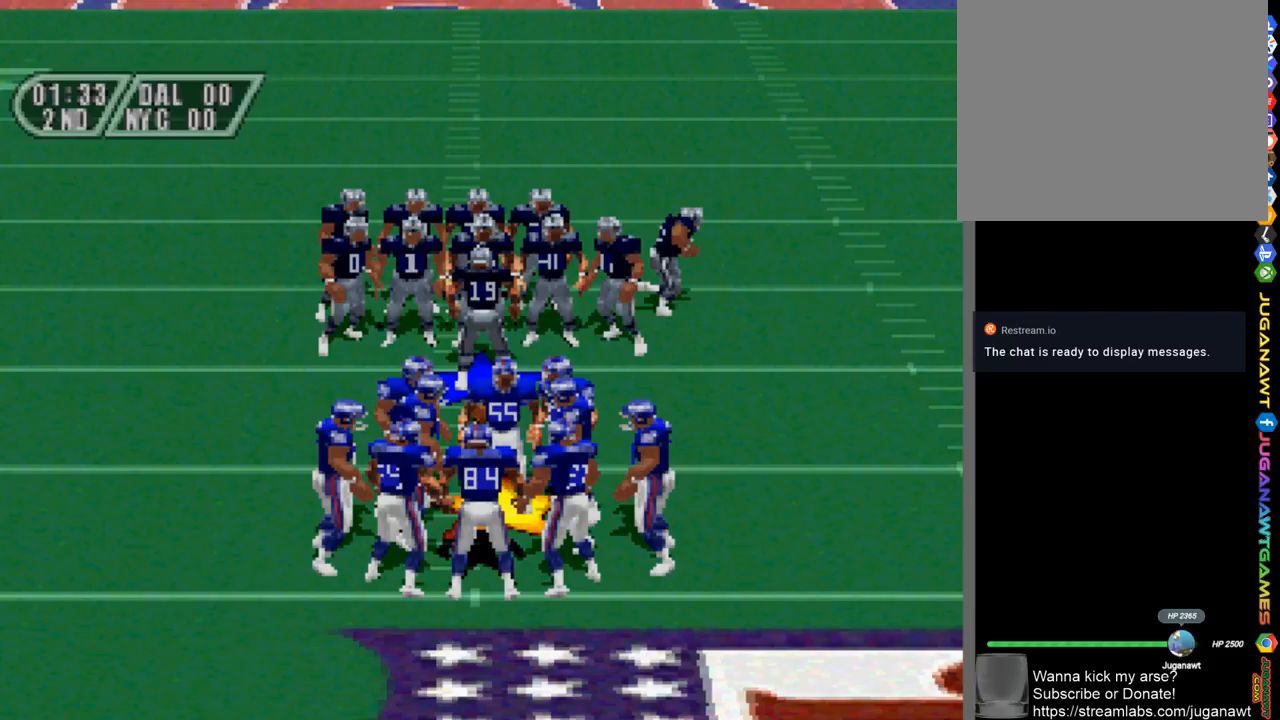
{"buttons": ["R2"], "left_stick": "center", "right_stick": "center", "events": [[400, "R2", "down"]]}
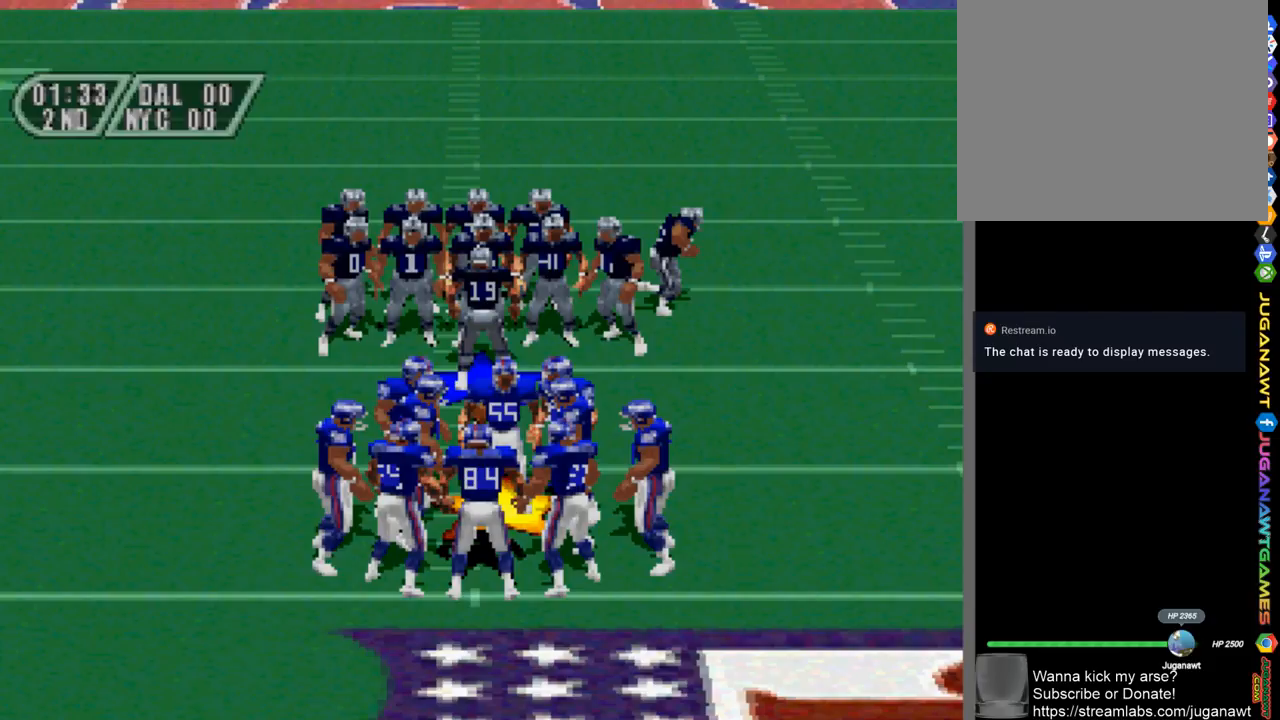
{"buttons": [], "left_stick": "center", "right_stick": "center", "events": [[33, "R2", "up"]]}
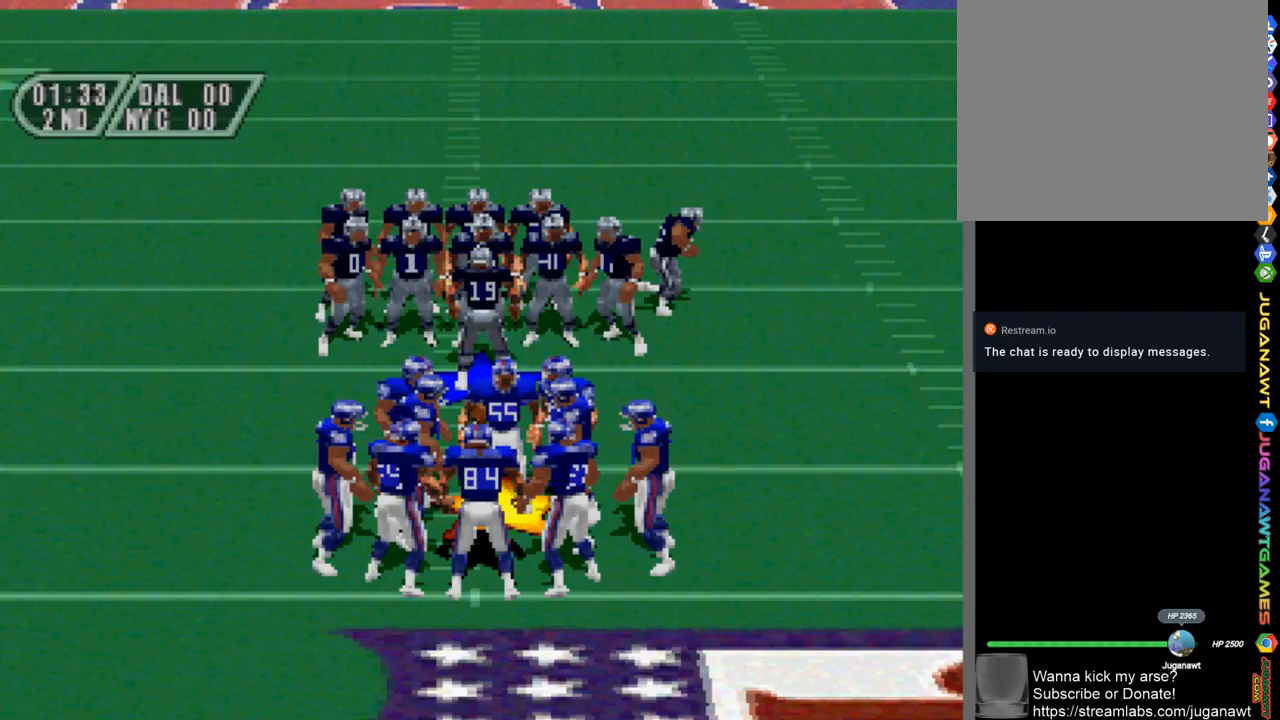
{"buttons": [], "left_stick": "center", "right_stick": "center", "events": [[200, "R1", "down"], [300, "R1", "up"]]}
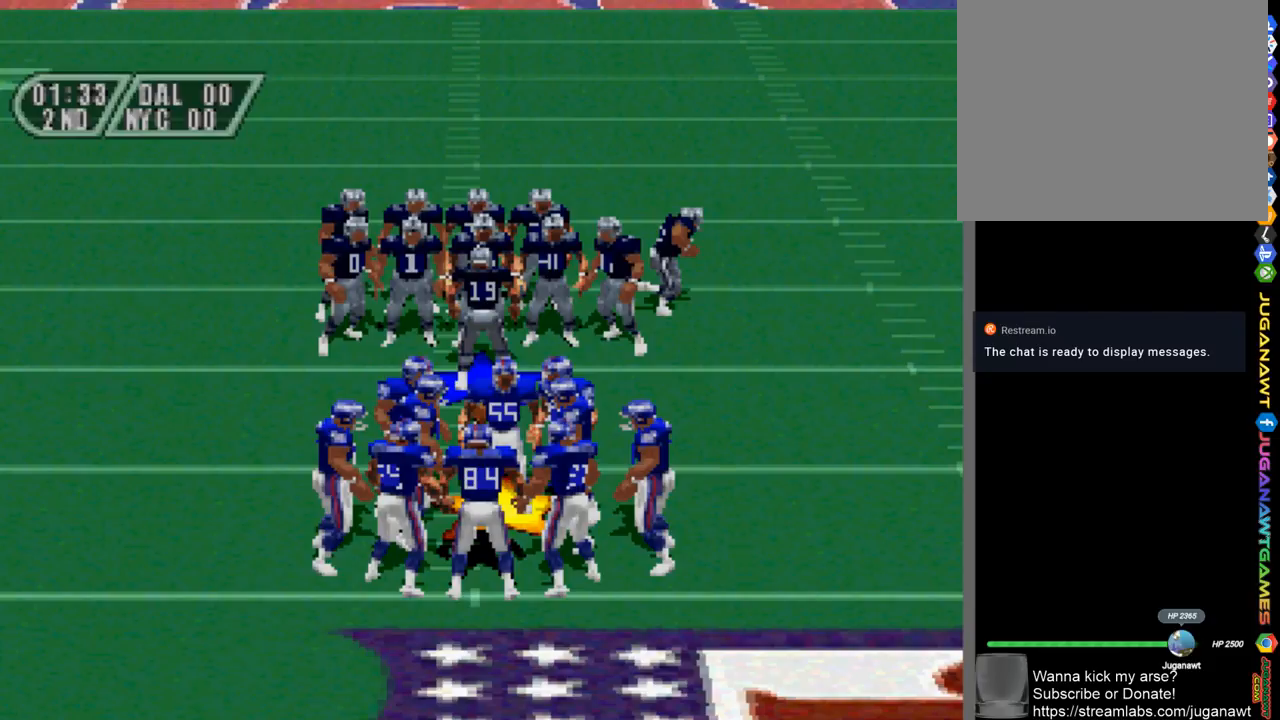
{"buttons": [], "left_stick": "center", "right_stick": "center", "events": []}
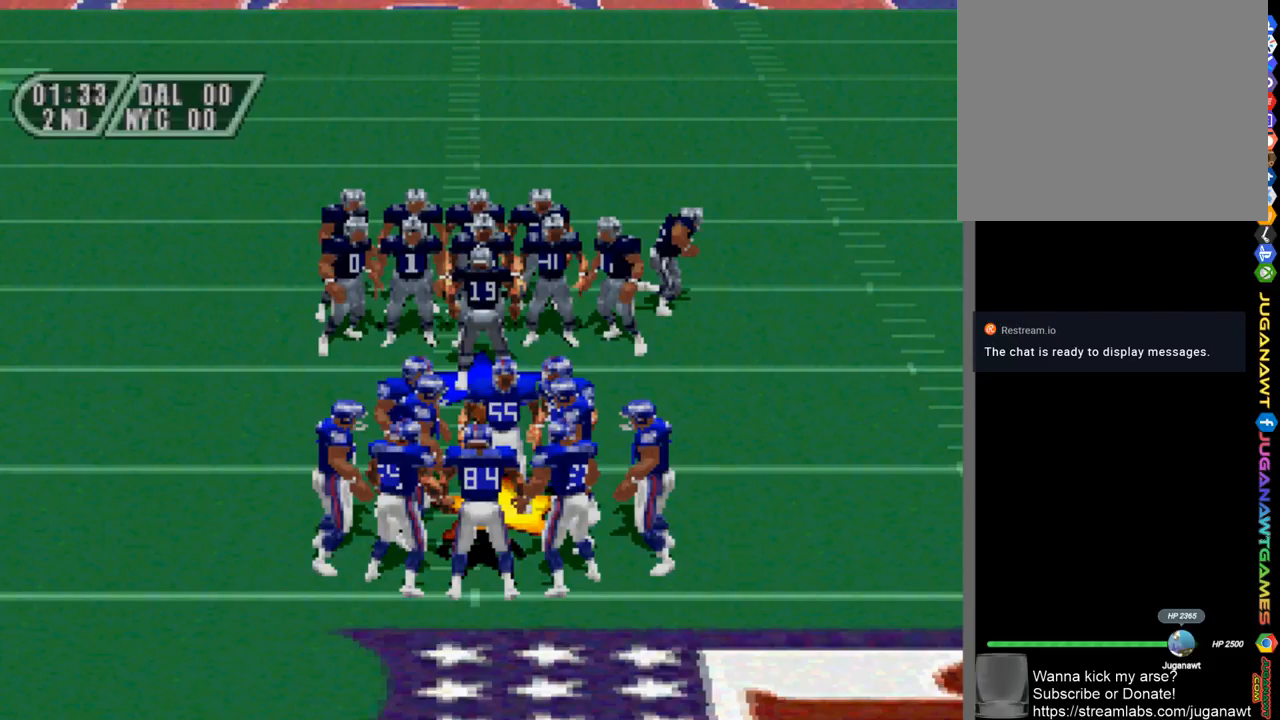
{"buttons": [], "left_stick": "center", "right_stick": "center", "events": [[267, "CIRCLE", "down"], [333, "CIRCLE", "up"]]}